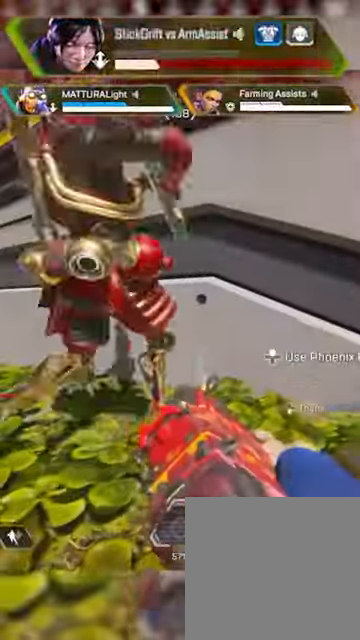
Gameplay with a controller (Xbox layout); each line is a JSON object with the inputs held at the frame after it. "events" lists button and stick changes between this image and that frame as [ms after this image, input, new state], when the widget could be followed in between.
{"buttons": ["A"], "left_stick": "center", "right_stick": "center", "events": [[267, "left_stick", "up"], [333, "A", "down"], [333, "left_stick", "center"], [400, "A", "up"], [467, "A", "down"]]}
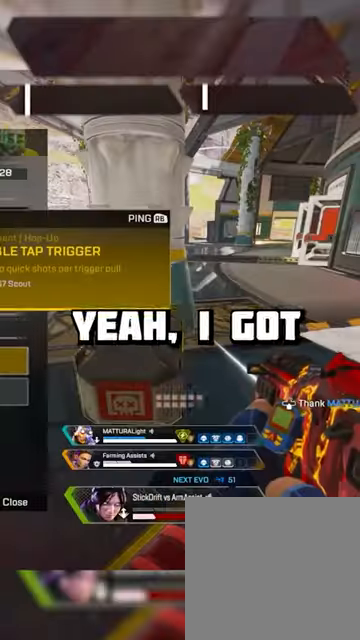
{"buttons": ["A"], "left_stick": "center", "right_stick": "center", "events": [[67, "A", "up"], [167, "right_stick", "up"], [233, "left_stick", "up-right"], [300, "right_stick", "center"], [467, "left_stick", "center"], [500, "A", "down"]]}
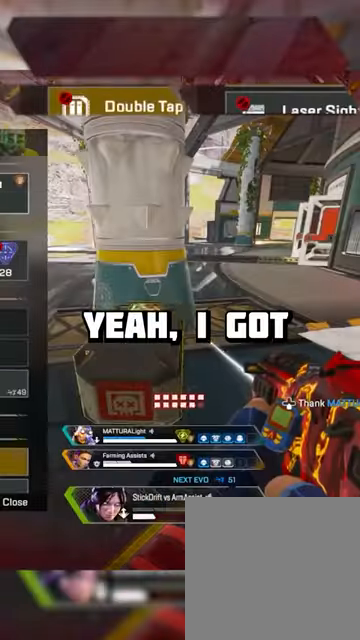
{"buttons": [], "left_stick": "center", "right_stick": "center", "events": [[500, "A", "up"]]}
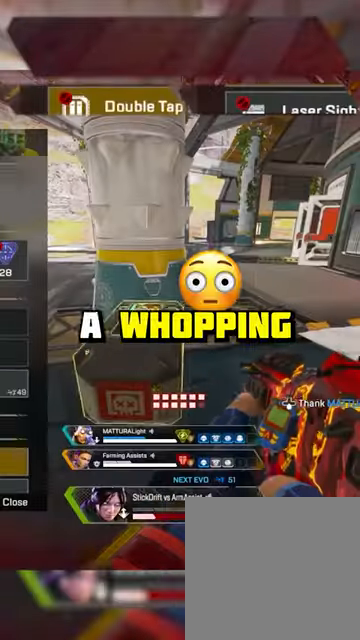
{"buttons": ["R3"], "left_stick": "center", "right_stick": "center", "events": [[367, "B", "down"], [400, "B", "up"], [500, "R3", "down"]]}
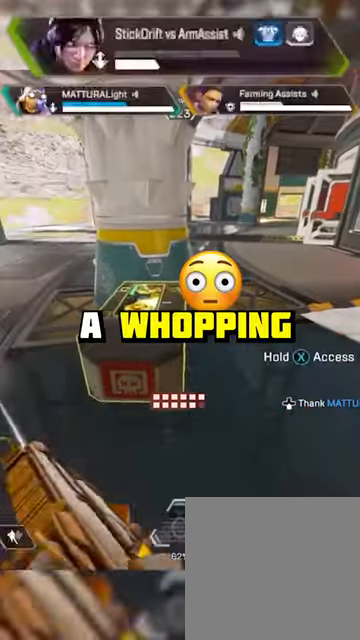
{"buttons": [], "left_stick": "up", "right_stick": "center", "events": [[67, "R3", "up"], [67, "left_stick", "up"], [233, "DPAD_LEFT", "down"], [333, "DPAD_LEFT", "up"]]}